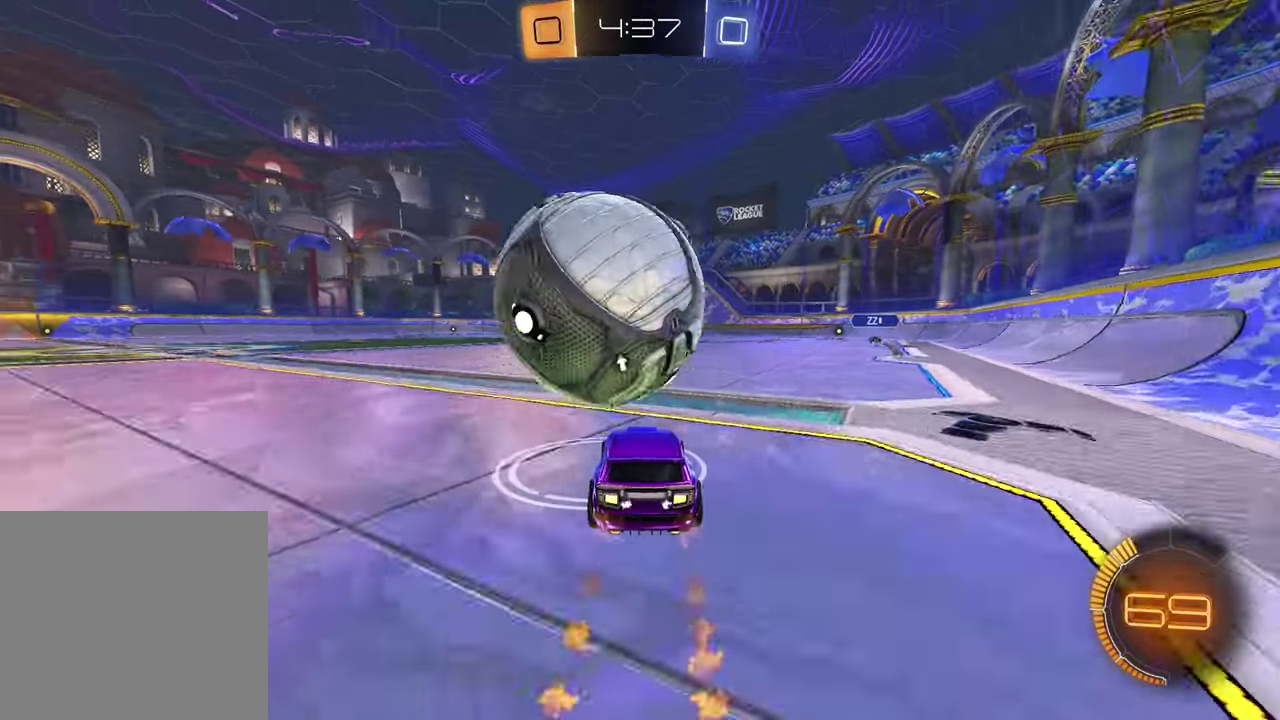
Gameplay with a controller (PlayStation layout); each line is a JSON object with the inputs held at the frame after it. "events" lists button and stick changes between this image and that frame as [ms after this image, input, new state], when the widget could be followed in between.
{"buttons": ["R2"], "left_stick": "center", "right_stick": "center"}
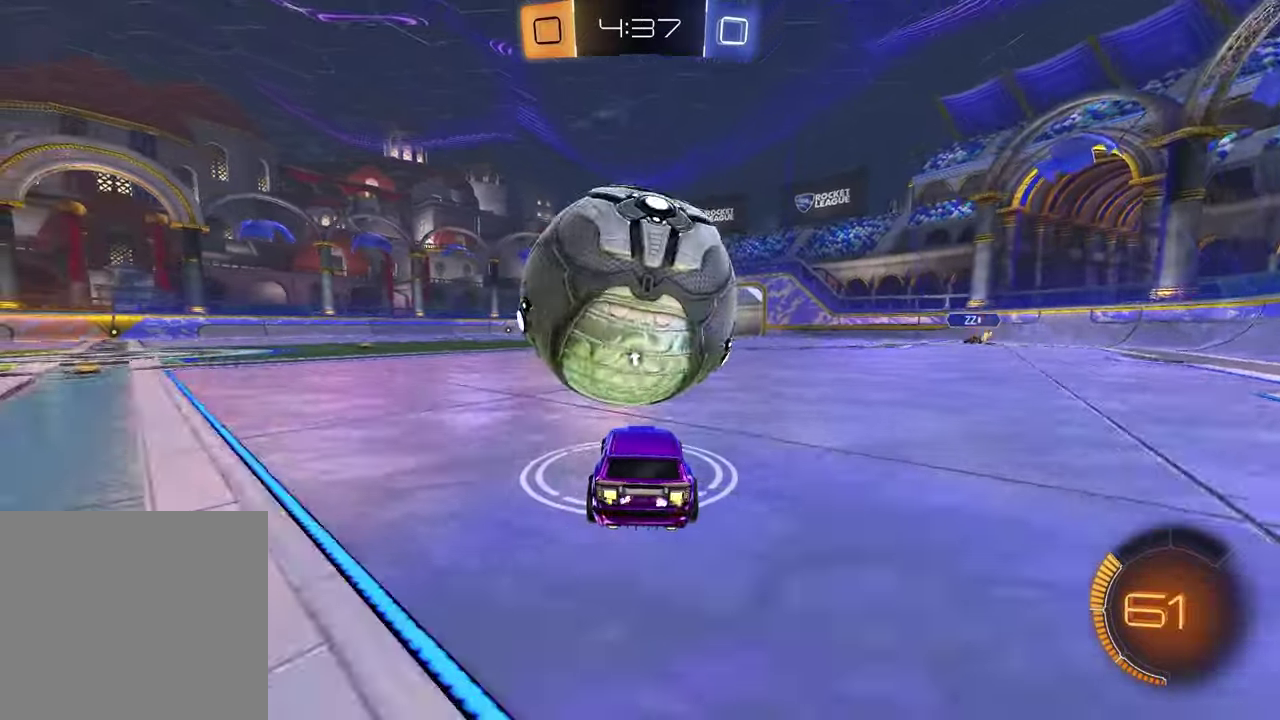
{"buttons": ["CROSS", "R1", "R2"], "left_stick": "up-right", "right_stick": "center", "events": [[117, "left_stick", "right"], [200, "CROSS", "down"], [250, "R1", "down"], [250, "left_stick", "left"], [333, "CROSS", "up"], [383, "CROSS", "down"], [433, "left_stick", "up-right"]]}
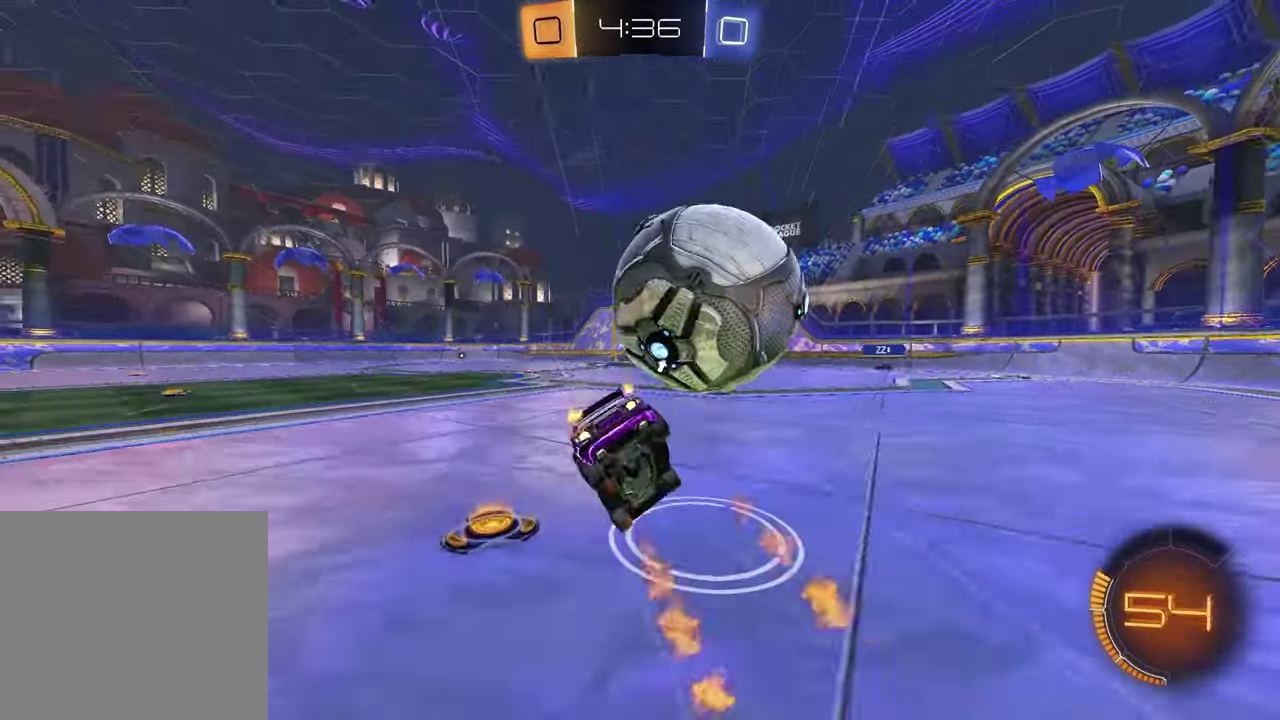
{"buttons": ["TRIANGLE", "L1", "R2"], "left_stick": "left", "right_stick": "center", "events": [[50, "CROSS", "up"], [83, "R1", "up"], [100, "left_stick", "down"], [233, "left_stick", "center"], [383, "TRIANGLE", "down"], [400, "left_stick", "left"], [500, "L1", "down"]]}
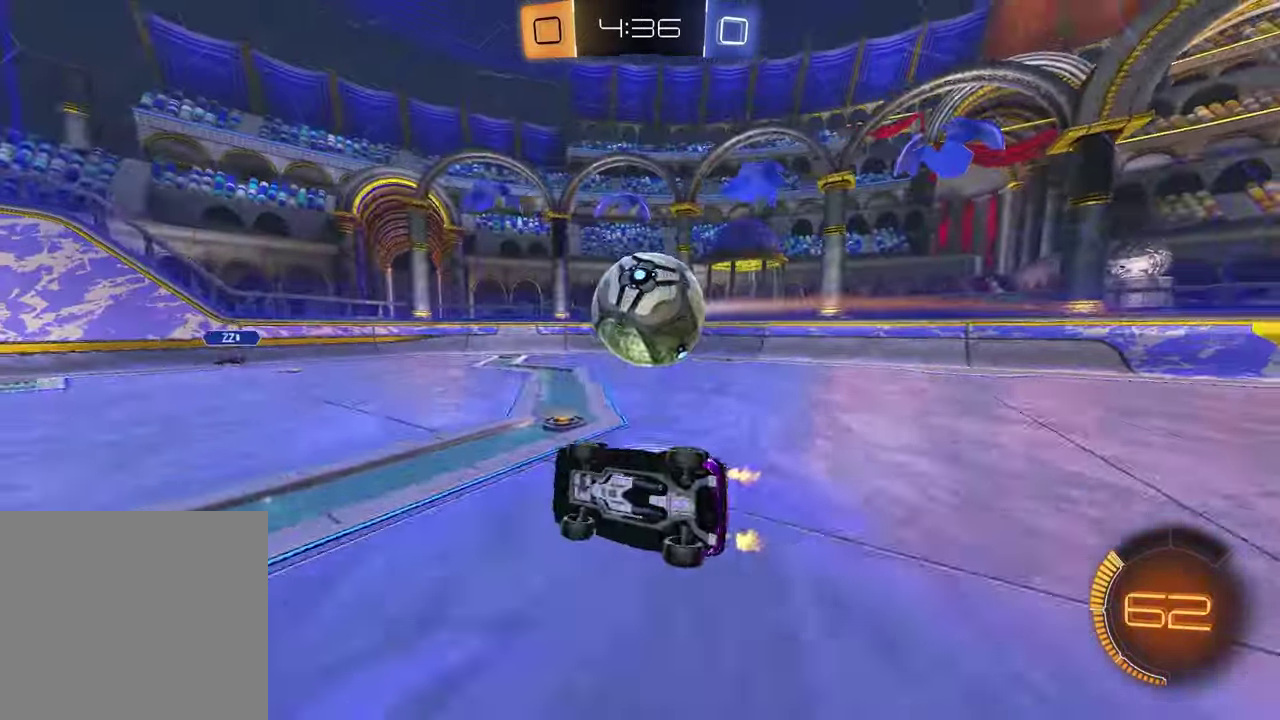
{"buttons": ["R2"], "left_stick": "left", "right_stick": "center", "events": [[17, "TRIANGLE", "up"], [100, "R2", "up"], [167, "L1", "up"], [317, "R2", "down"]]}
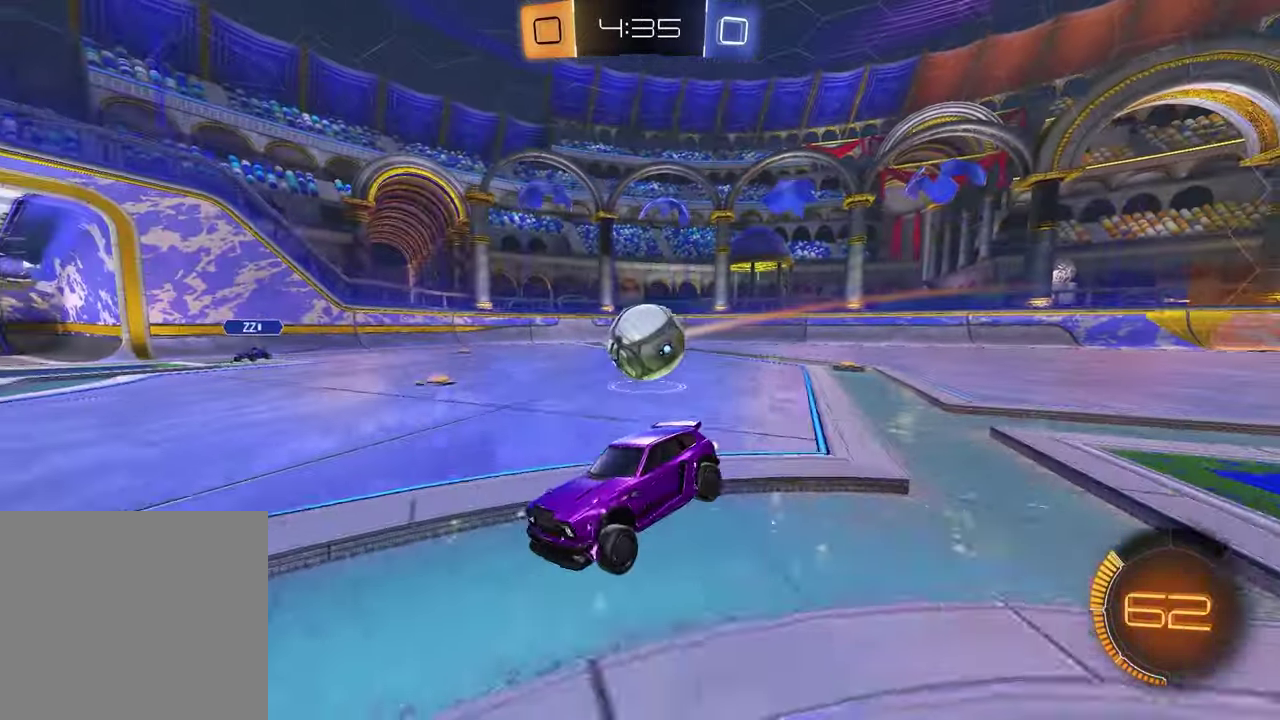
{"buttons": ["R1", "R2"], "left_stick": "left", "right_stick": "center", "events": [[133, "L1", "down"], [200, "R1", "down"], [217, "L1", "up"]]}
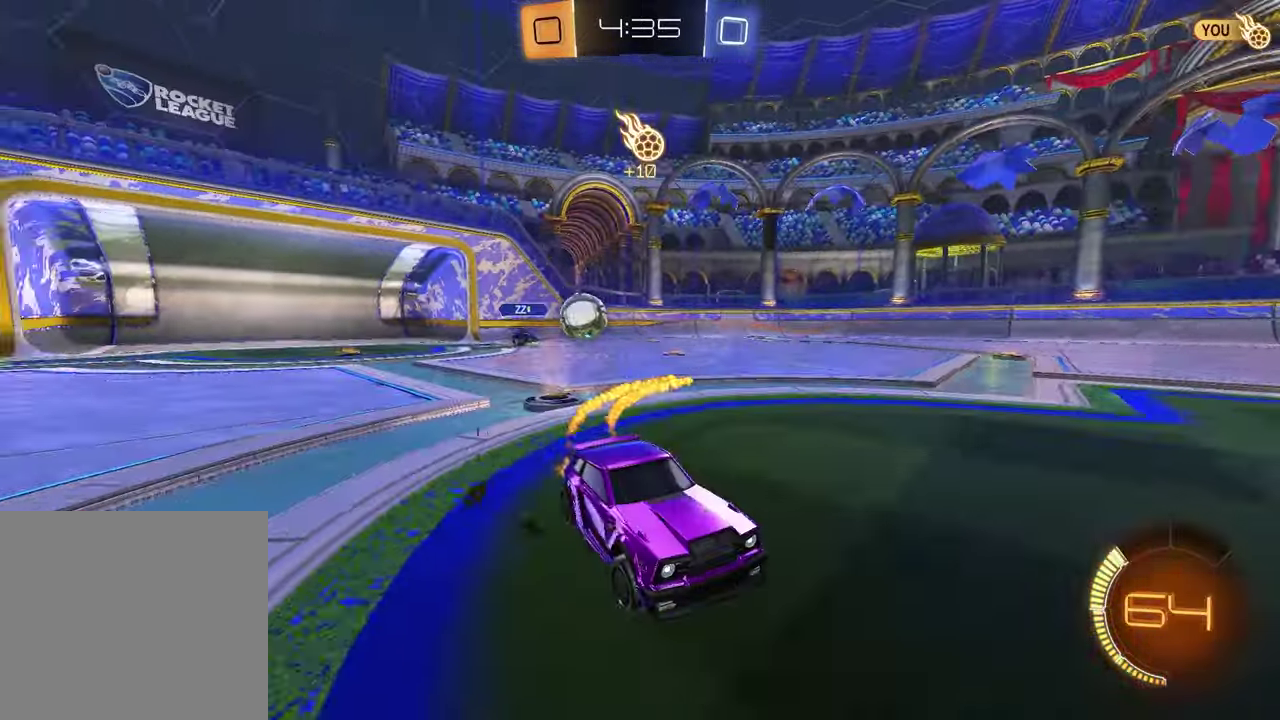
{"buttons": ["R2"], "left_stick": "center", "right_stick": "center", "events": [[83, "left_stick", "center"], [283, "left_stick", "left"], [400, "left_stick", "center"], [450, "R1", "up"]]}
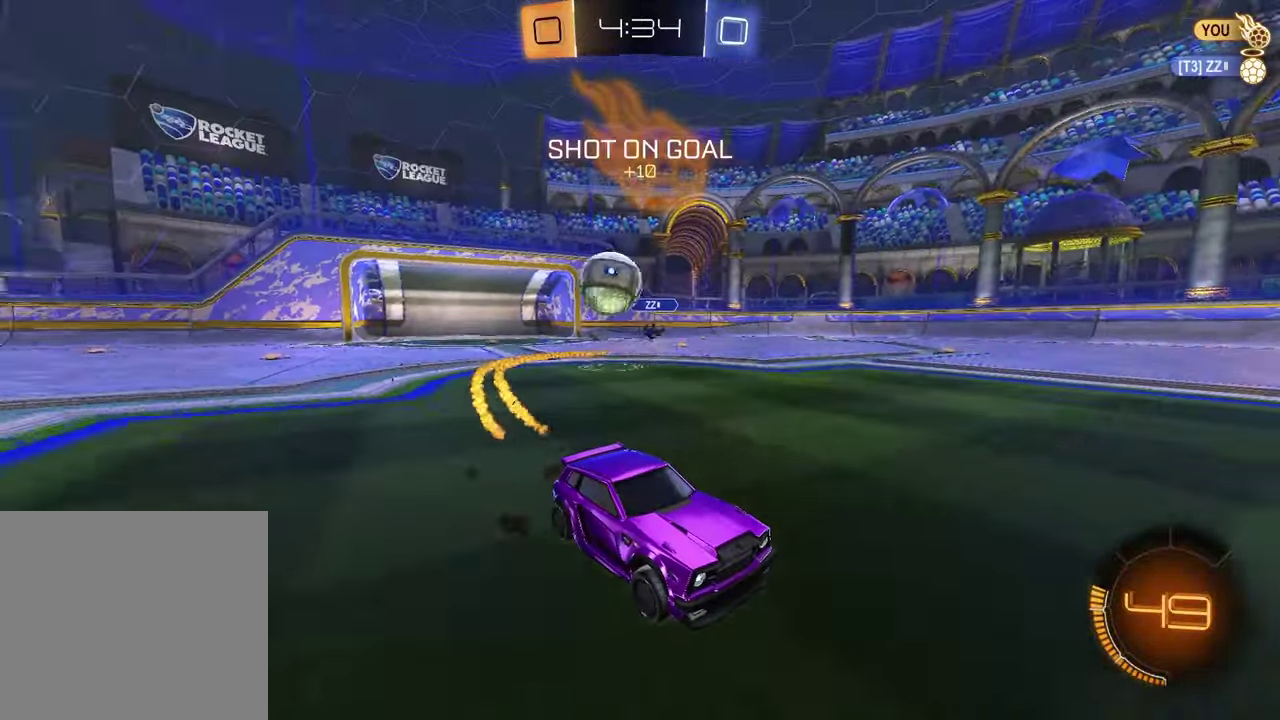
{"buttons": ["R1", "R2"], "left_stick": "center", "right_stick": "center", "events": [[183, "left_stick", "up-right"], [350, "R1", "down"], [400, "left_stick", "center"]]}
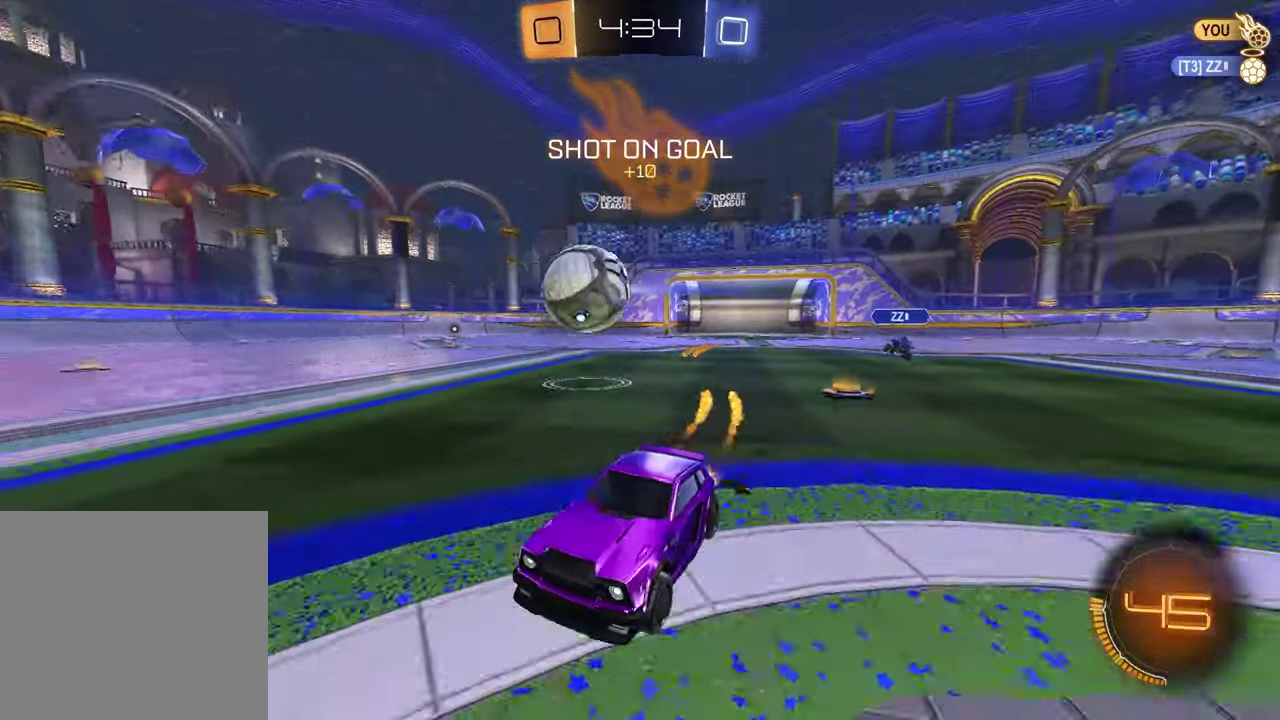
{"buttons": ["R2"], "left_stick": "center", "right_stick": "center", "events": [[17, "left_stick", "up-right"], [150, "R1", "up"], [183, "left_stick", "center"], [333, "TRIANGLE", "down"], [467, "TRIANGLE", "up"]]}
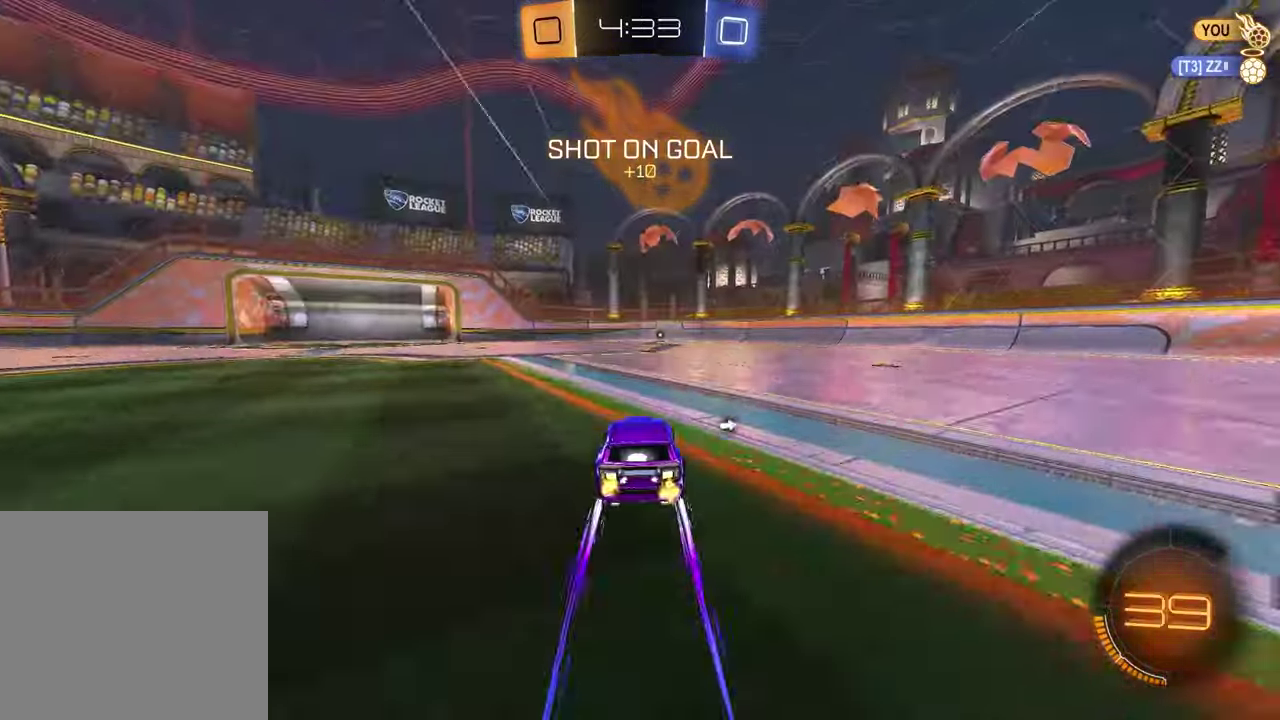
{"buttons": ["R2"], "left_stick": "center", "right_stick": "center", "events": []}
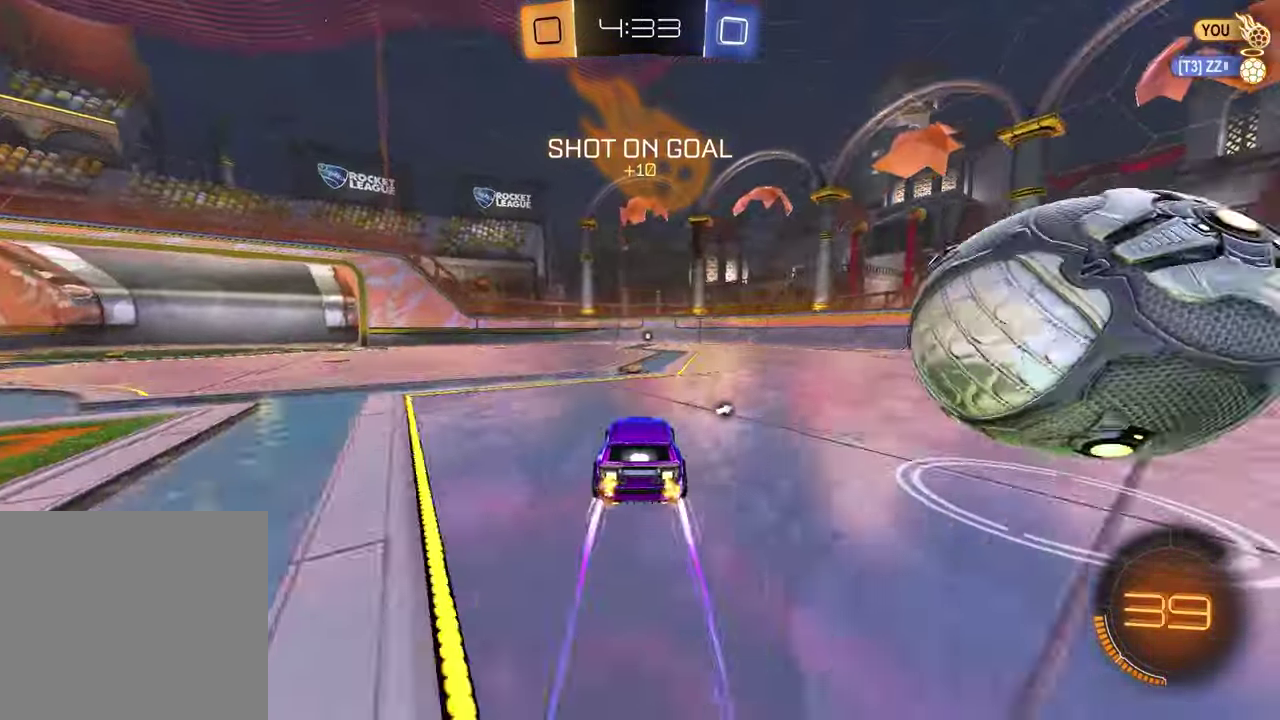
{"buttons": ["R2"], "left_stick": "center", "right_stick": "center", "events": [[33, "TRIANGLE", "down"], [150, "TRIANGLE", "up"]]}
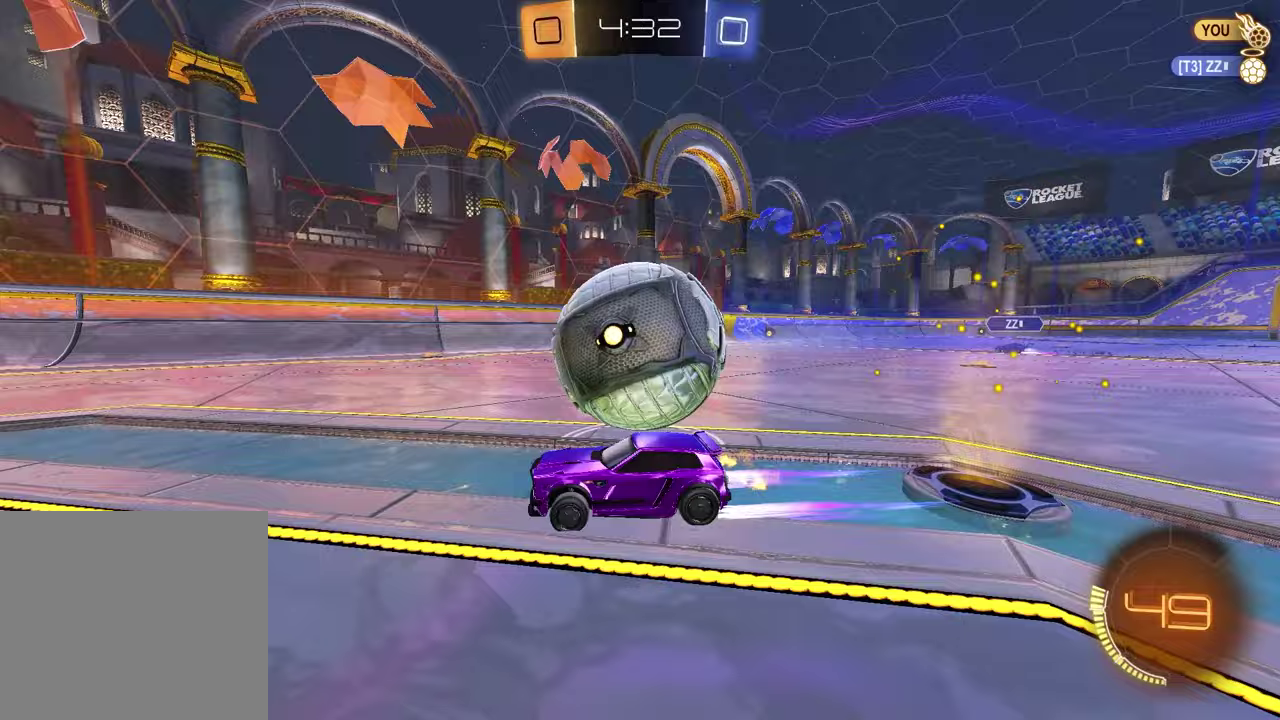
{"buttons": ["TRIANGLE", "R2"], "left_stick": "center", "right_stick": "center", "events": [[367, "left_stick", "up-right"], [483, "TRIANGLE", "down"], [483, "left_stick", "center"]]}
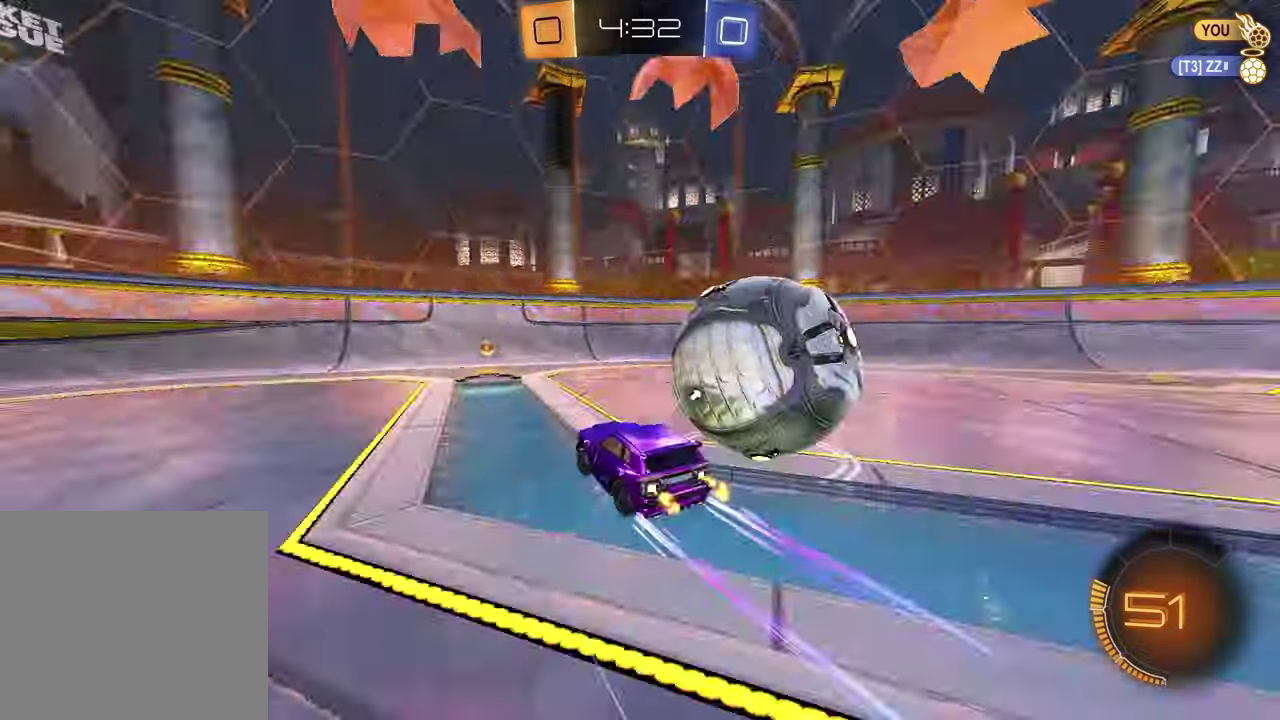
{"buttons": ["R2"], "left_stick": "up-right", "right_stick": "center", "events": [[83, "TRIANGLE", "up"], [217, "TRIANGLE", "down"], [300, "left_stick", "up-right"], [317, "TRIANGLE", "up"]]}
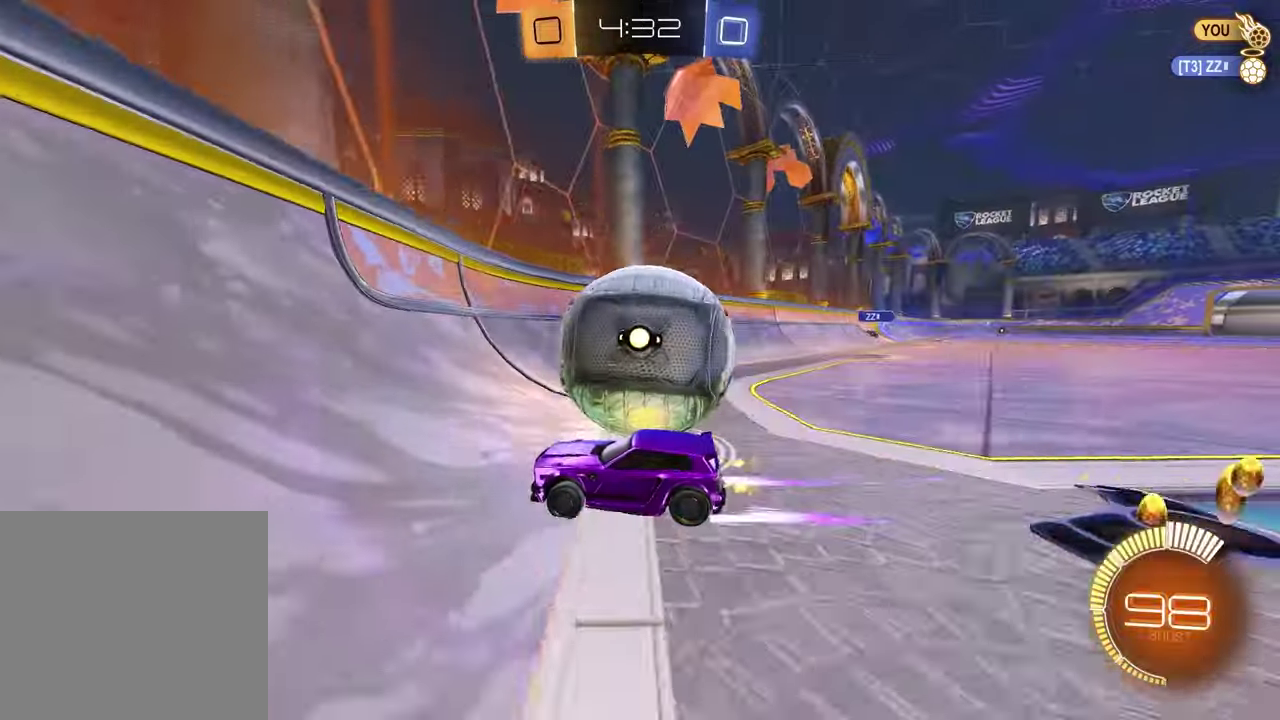
{"buttons": ["R2"], "left_stick": "up-right", "right_stick": "center", "events": []}
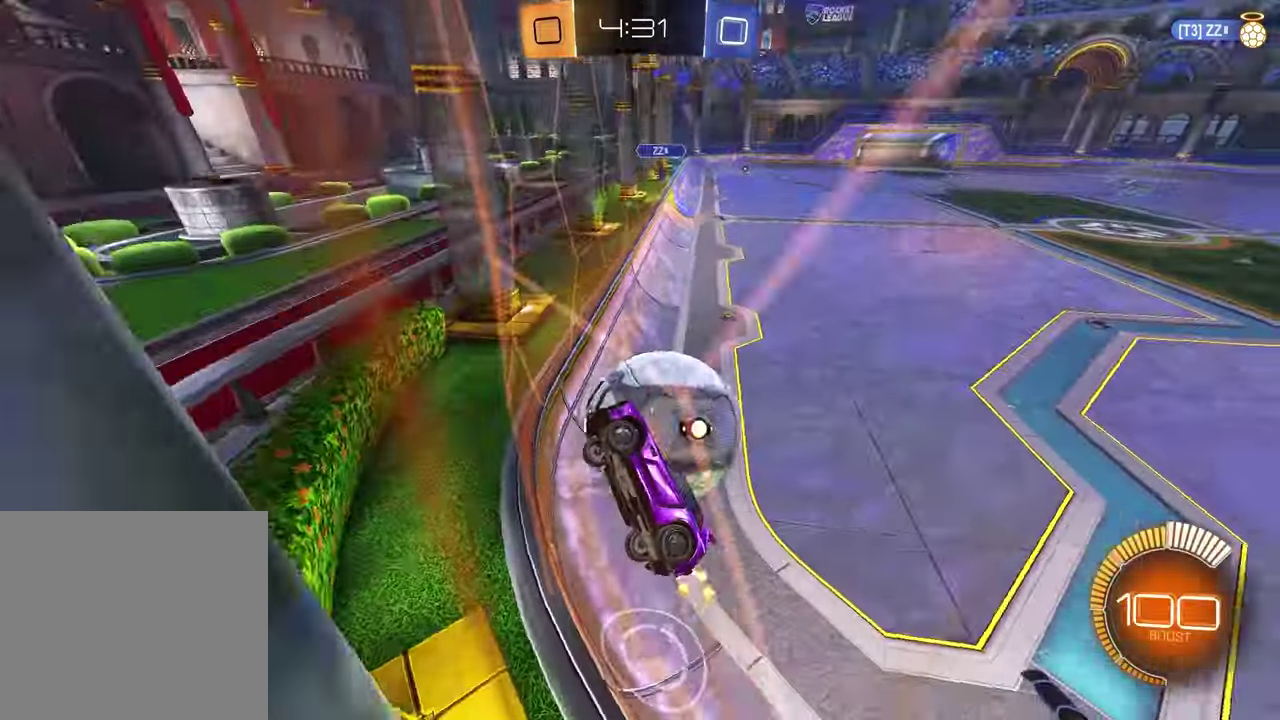
{"buttons": ["R2"], "left_stick": "center", "right_stick": "center", "events": [[17, "R2", "up"], [100, "L2", "down"], [217, "R2", "down"], [233, "left_stick", "center"], [267, "L2", "up"]]}
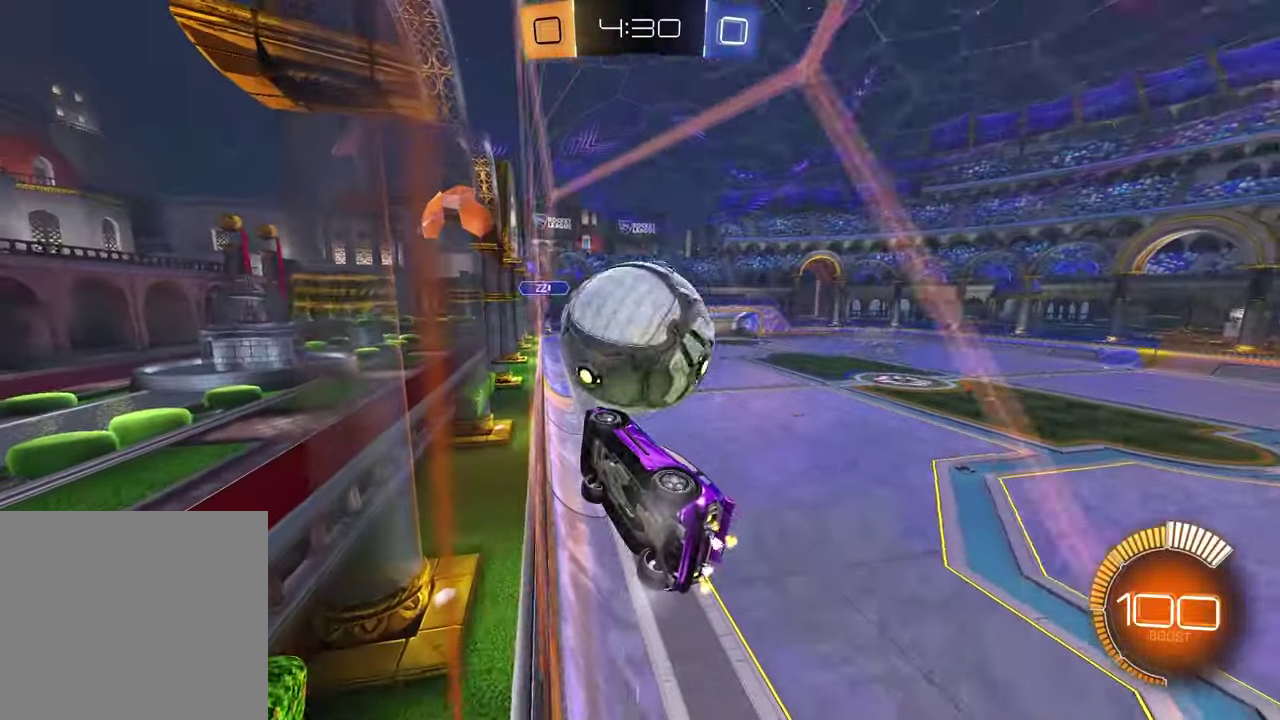
{"buttons": ["R2"], "left_stick": "center", "right_stick": "center", "events": [[167, "R2", "up"], [217, "L2", "down"], [333, "R2", "down"], [367, "L2", "up"]]}
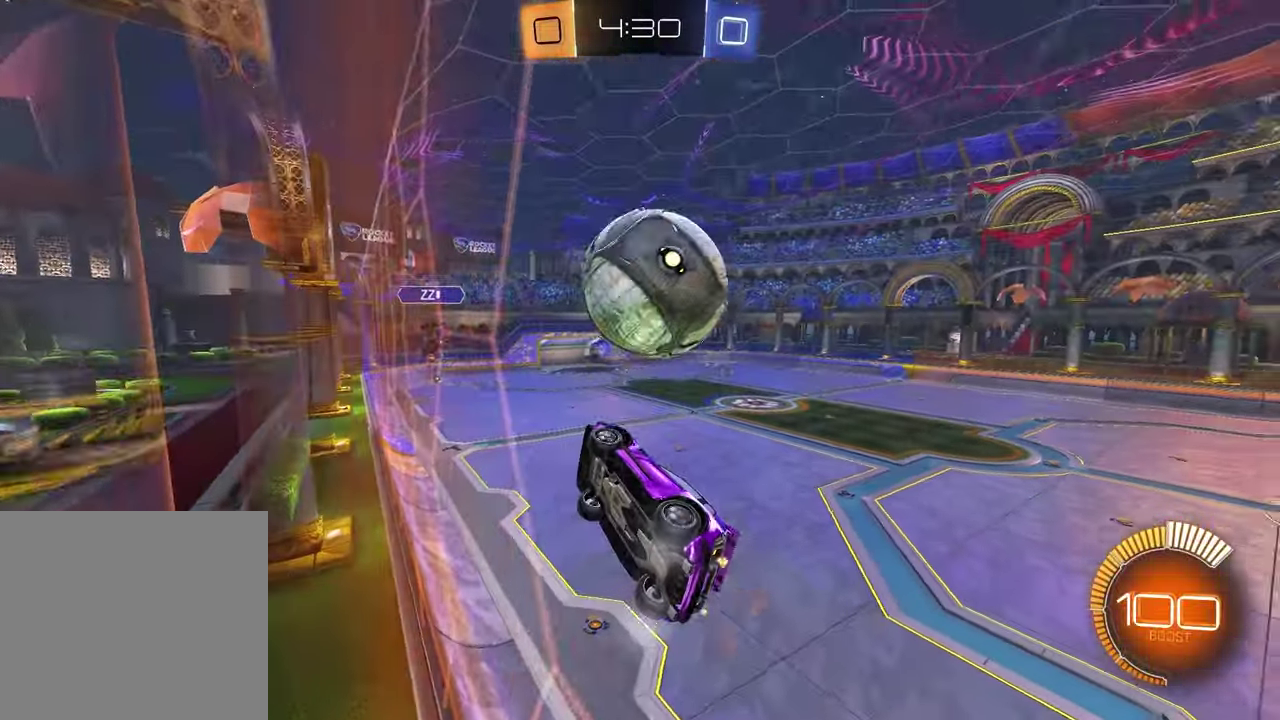
{"buttons": ["R2"], "left_stick": "right", "right_stick": "center", "events": [[100, "left_stick", "right"], [300, "L1", "down"], [433, "L1", "up"]]}
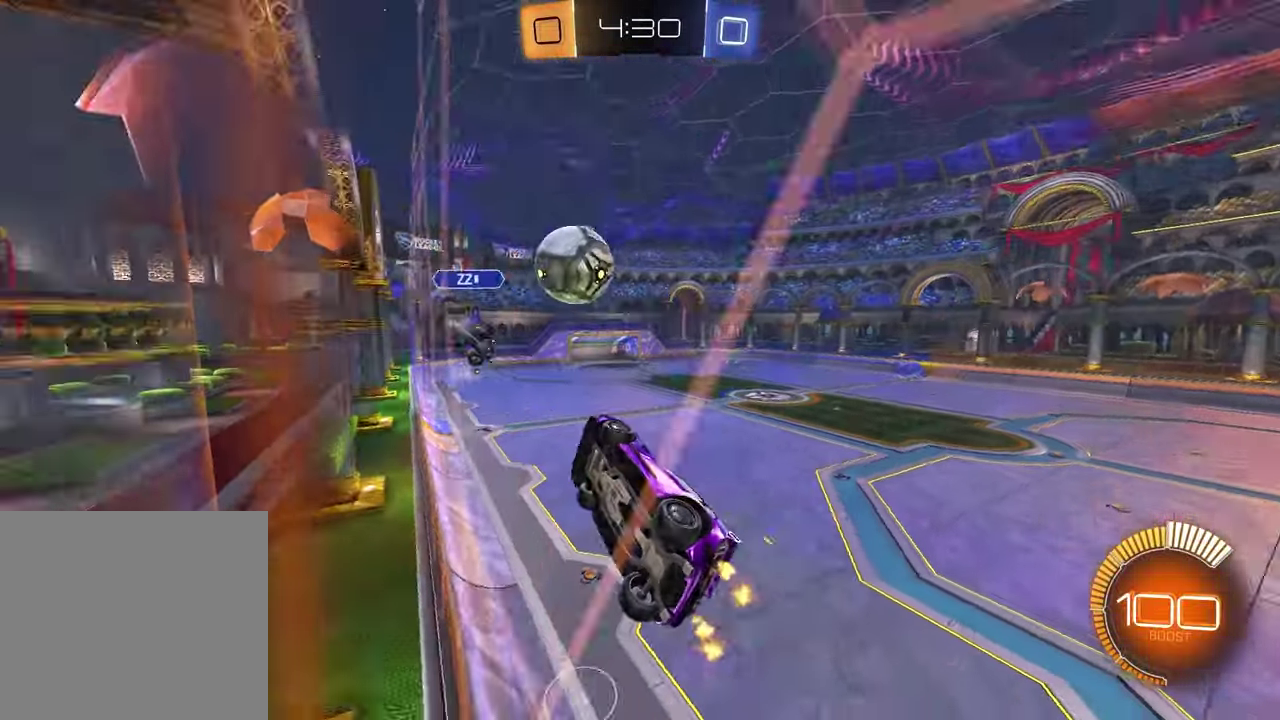
{"buttons": ["L2"], "left_stick": "right", "right_stick": "center", "events": [[133, "R2", "up"], [133, "left_stick", "center"], [183, "left_stick", "down-left"], [267, "R2", "down"], [283, "left_stick", "center"], [433, "R2", "up"], [450, "L2", "down"], [483, "left_stick", "right"]]}
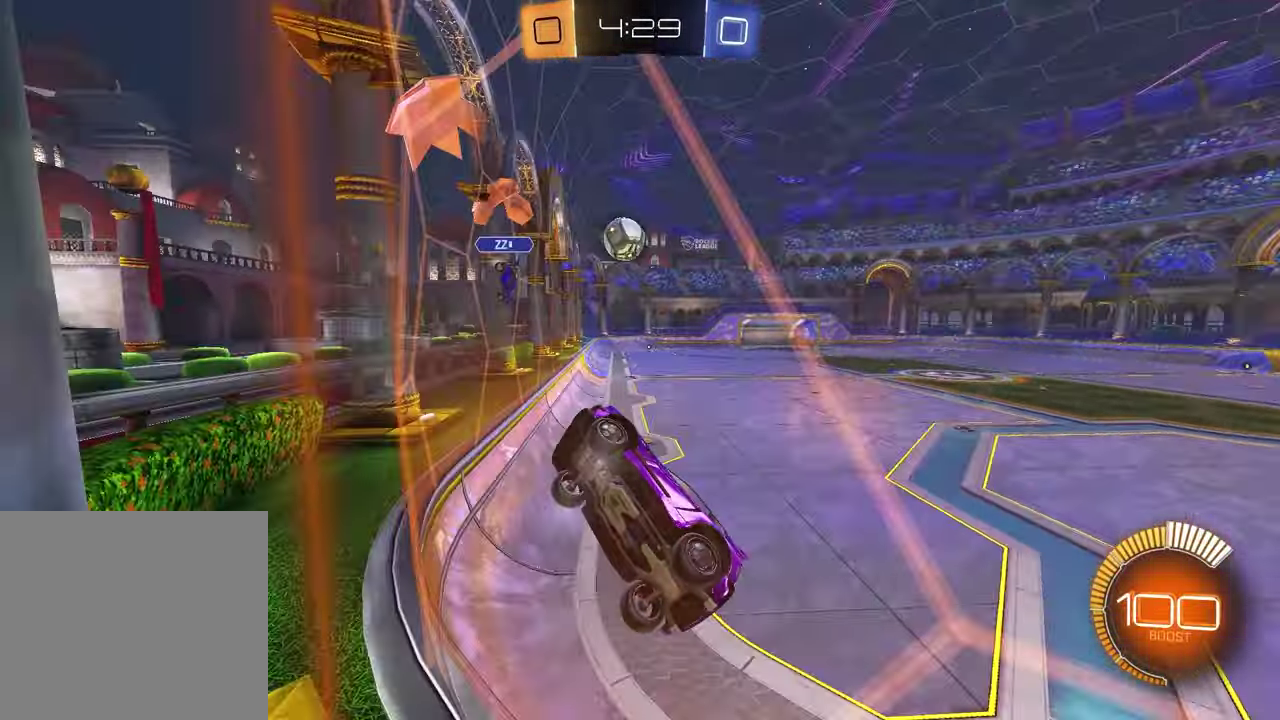
{"buttons": ["L2"], "left_stick": "center", "right_stick": "center", "events": [[317, "left_stick", "center"]]}
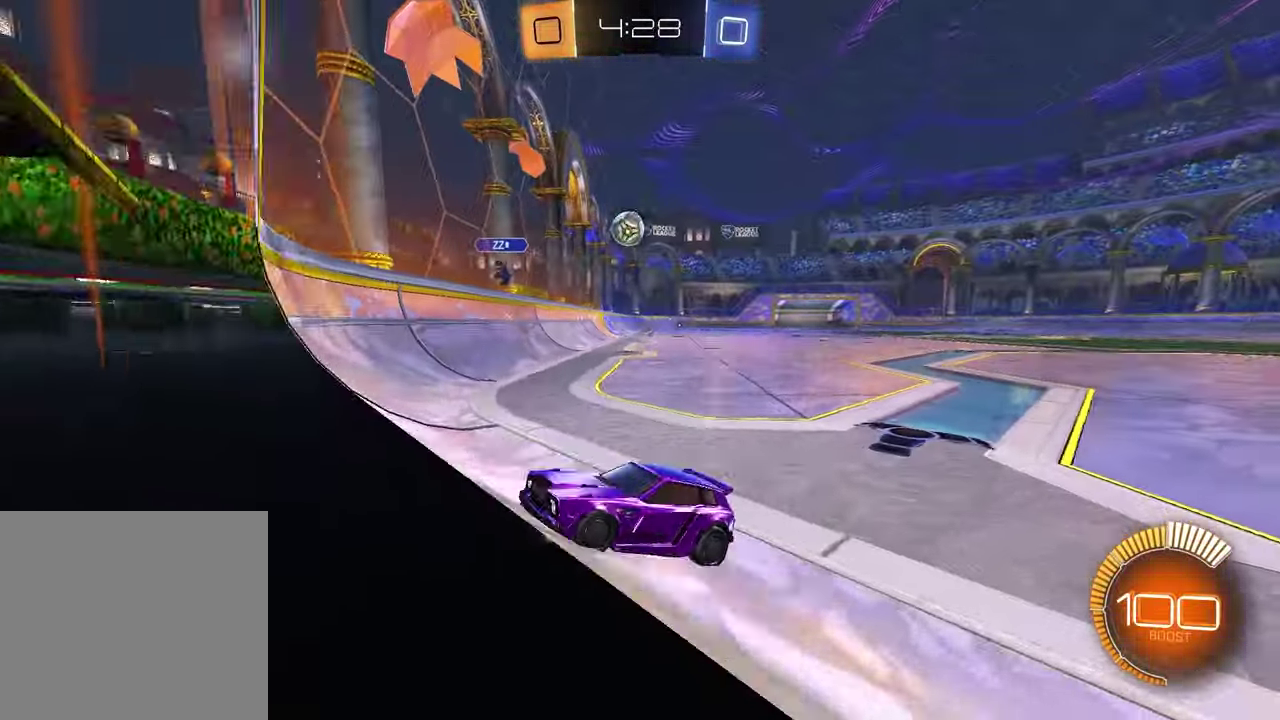
{"buttons": ["R2"], "left_stick": "up-right", "right_stick": "center", "events": [[233, "L2", "up"], [250, "CROSS", "down"], [317, "CROSS", "up"], [333, "R2", "down"], [417, "left_stick", "up-right"]]}
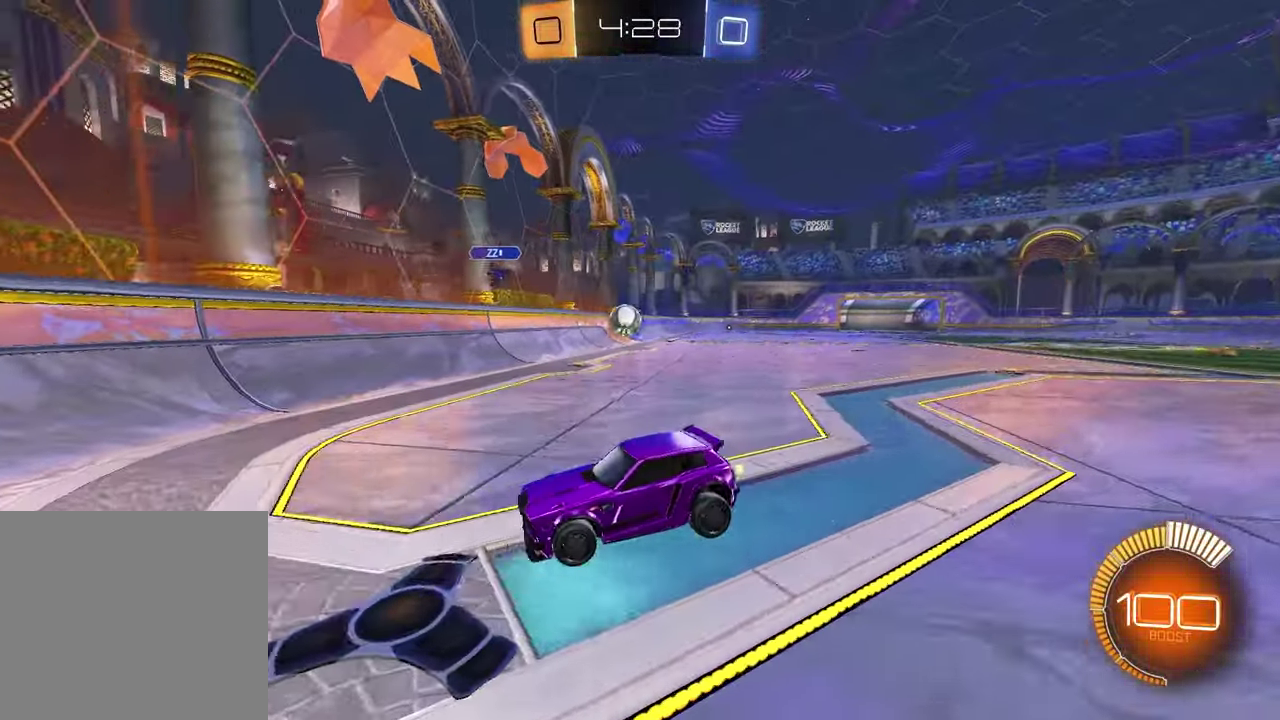
{"buttons": ["L1", "R2"], "left_stick": "down", "right_stick": "center", "events": [[17, "R1", "down"], [200, "left_stick", "right"], [350, "R1", "up"], [350, "left_stick", "down"], [417, "L1", "down"]]}
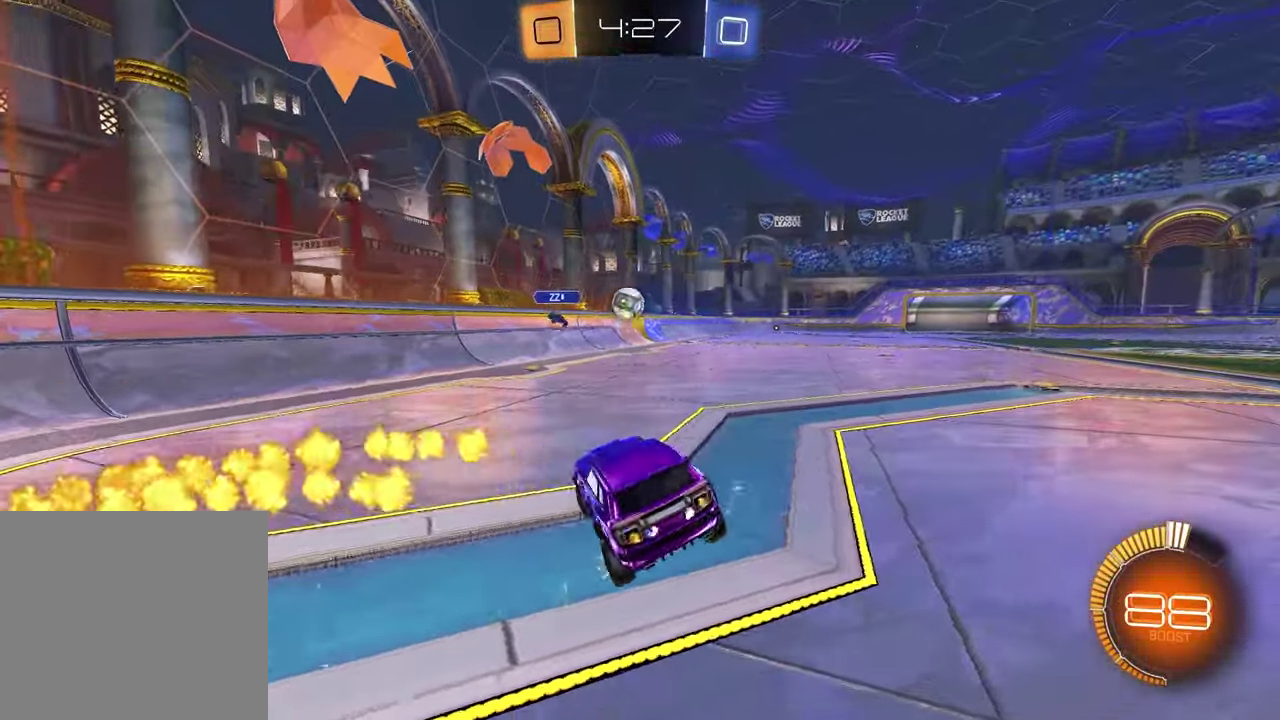
{"buttons": ["R1", "R2"], "left_stick": "left", "right_stick": "center", "events": [[67, "L1", "up"], [67, "left_stick", "center"], [133, "left_stick", "up"], [217, "CROSS", "down"], [267, "R1", "down"], [333, "CROSS", "up"], [333, "left_stick", "up-left"], [383, "left_stick", "left"]]}
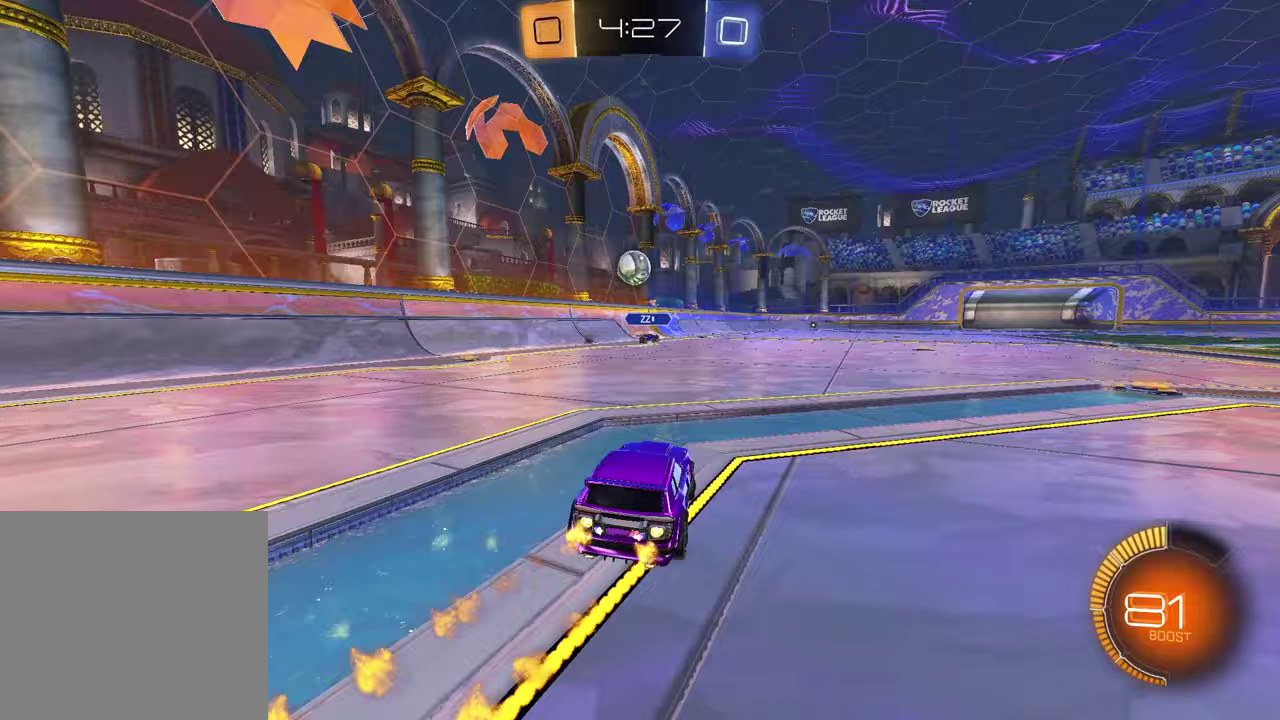
{"buttons": ["R1", "R2"], "left_stick": "center", "right_stick": "center", "events": [[17, "left_stick", "center"], [200, "left_stick", "left"], [300, "left_stick", "center"], [433, "left_stick", "up-right"], [483, "left_stick", "center"]]}
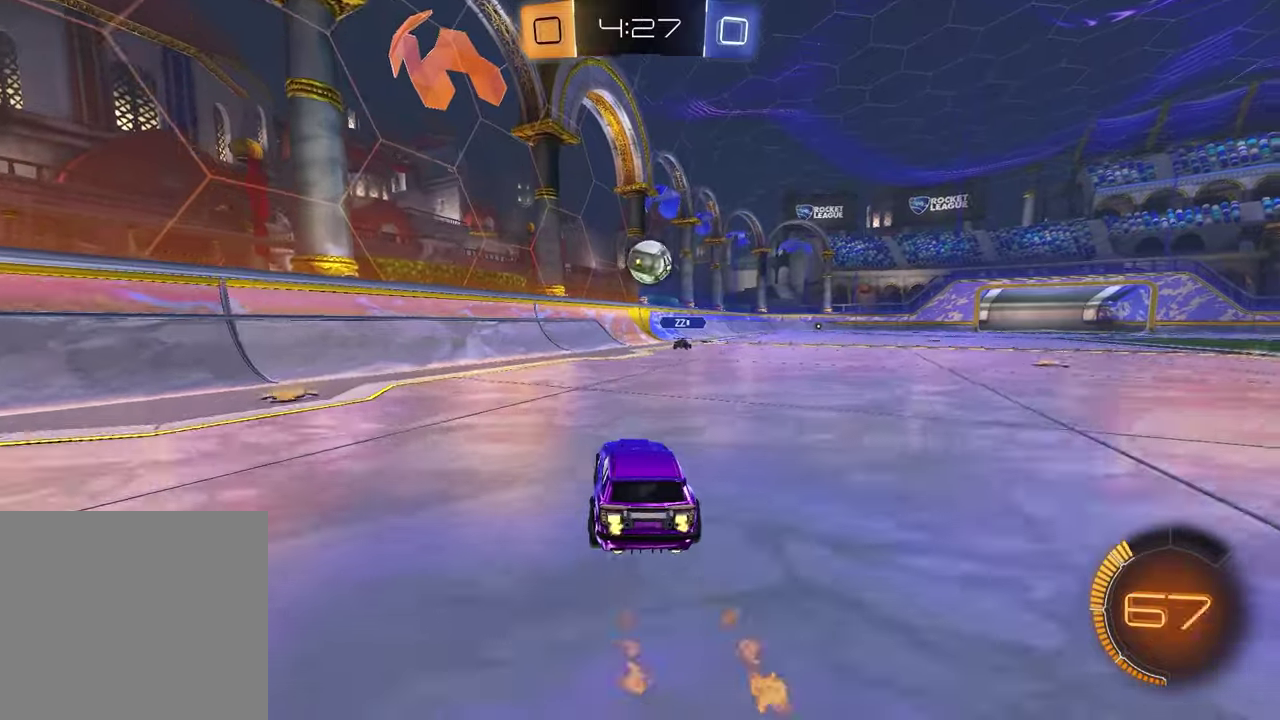
{"buttons": ["CROSS", "R1", "R2"], "left_stick": "down", "right_stick": "center", "events": [[133, "R1", "up"], [200, "left_stick", "up-right"], [317, "left_stick", "center"], [483, "CROSS", "down"], [500, "R1", "down"], [500, "left_stick", "down"]]}
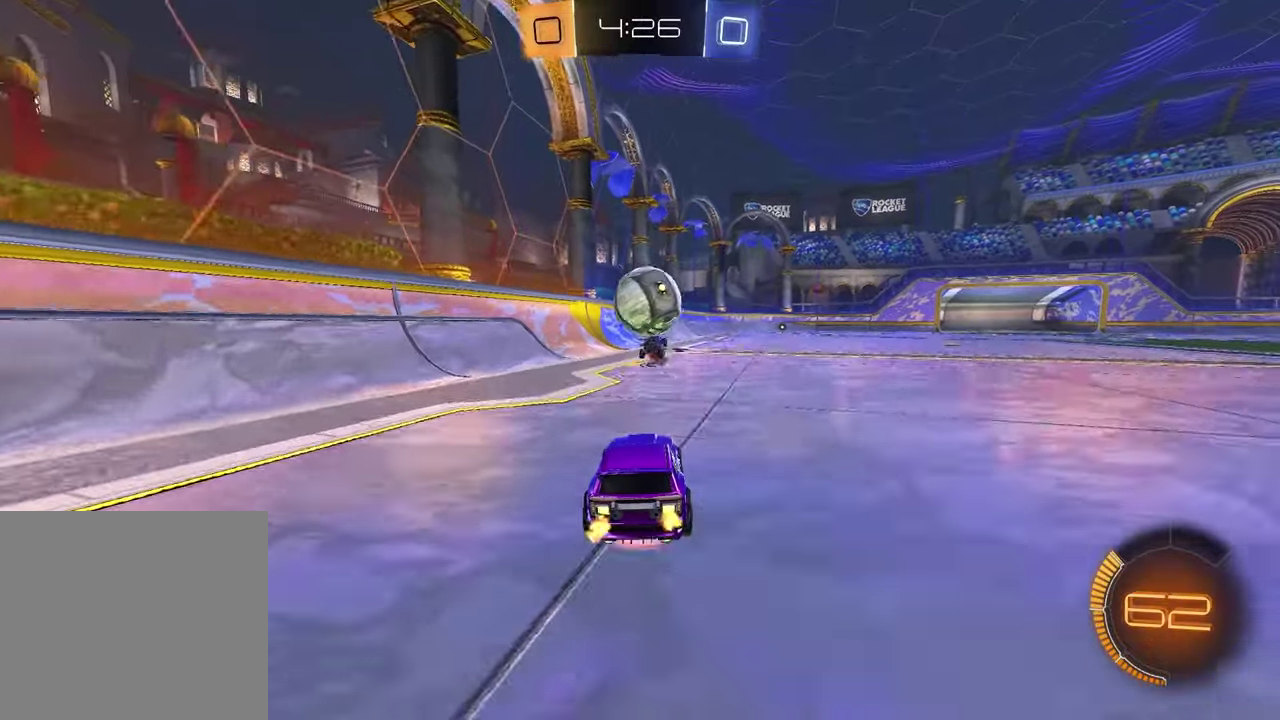
{"buttons": ["R2"], "left_stick": "up", "right_stick": "center", "events": [[117, "CROSS", "up"], [150, "R1", "up"], [167, "left_stick", "center"], [300, "left_stick", "up-right"], [383, "left_stick", "center"], [500, "left_stick", "up"]]}